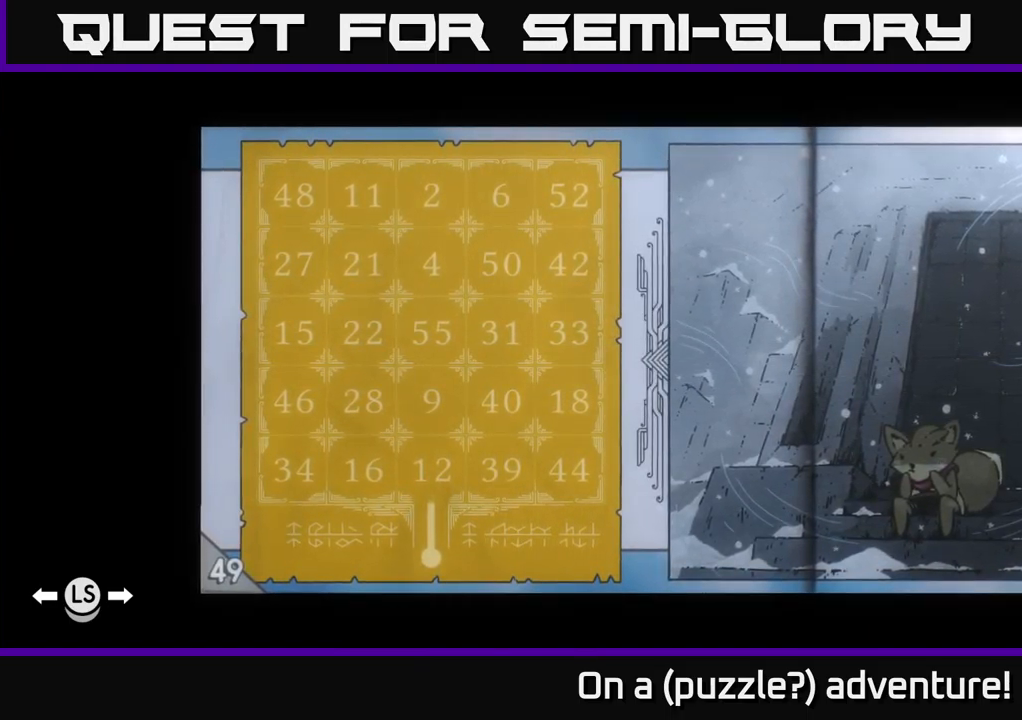
Gameplay with a controller (Xbox layout); each line is a JSON object with the inputs held at the frame after it. "events" lists button and stick changes between this image and that frame as [ms after this image, input, new state], when the widget could be followed in between.
{"buttons": [], "left_stick": "center", "right_stick": "center", "events": []}
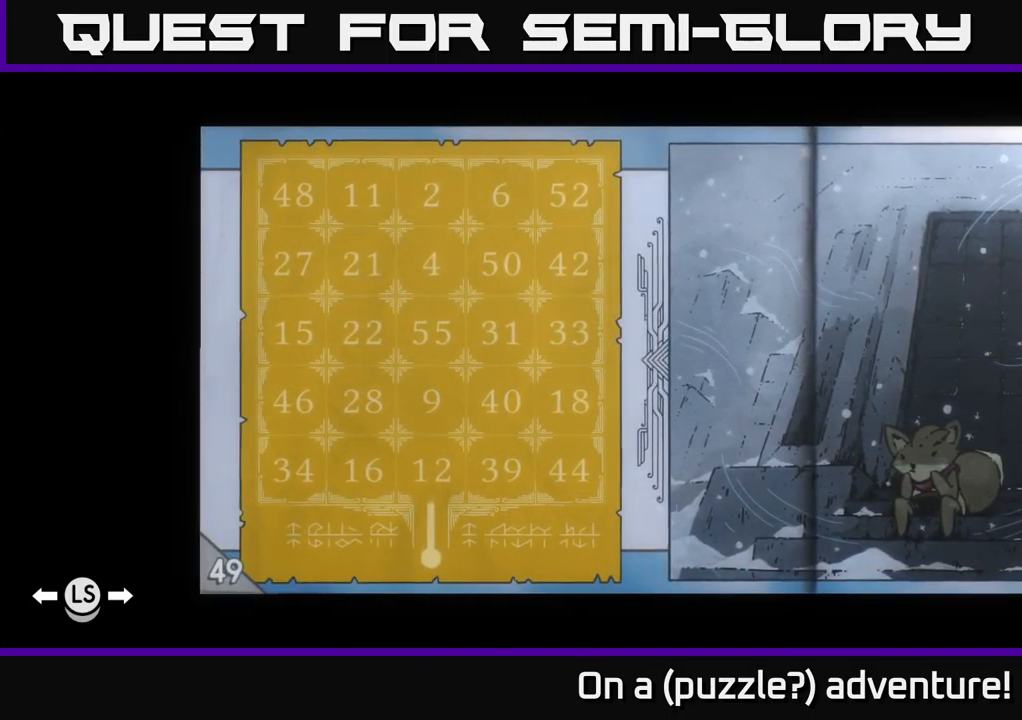
{"buttons": [], "left_stick": "center", "right_stick": "center", "events": [[284, "L1", "down"], [500, "L1", "up"]]}
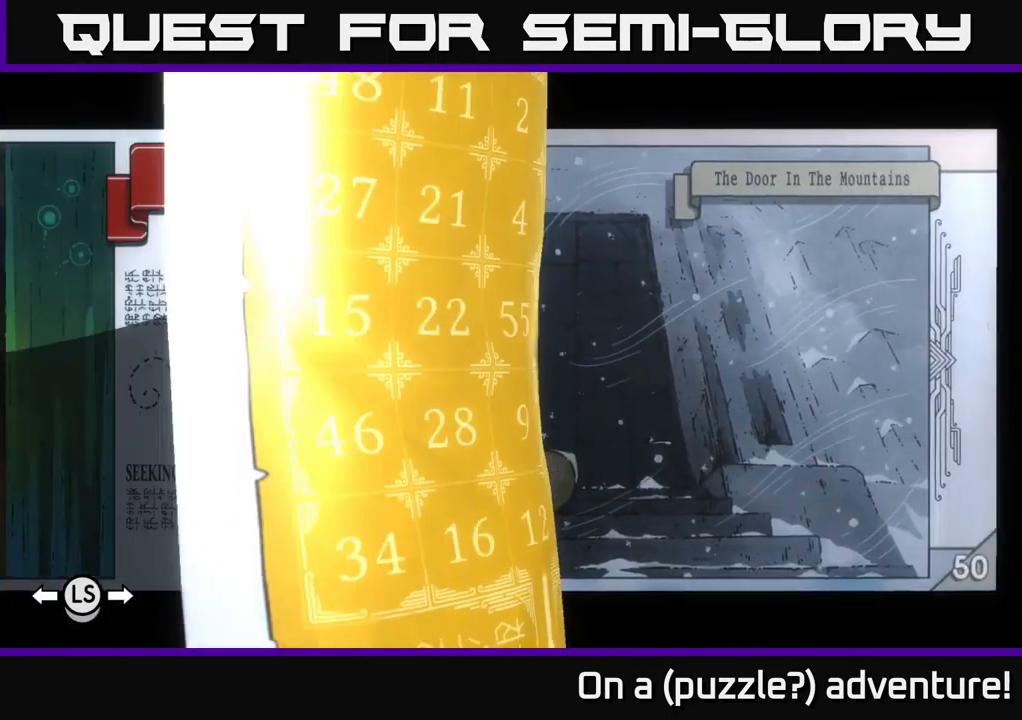
{"buttons": ["L1"], "left_stick": "center", "right_stick": "center", "events": [[184, "L1", "down"]]}
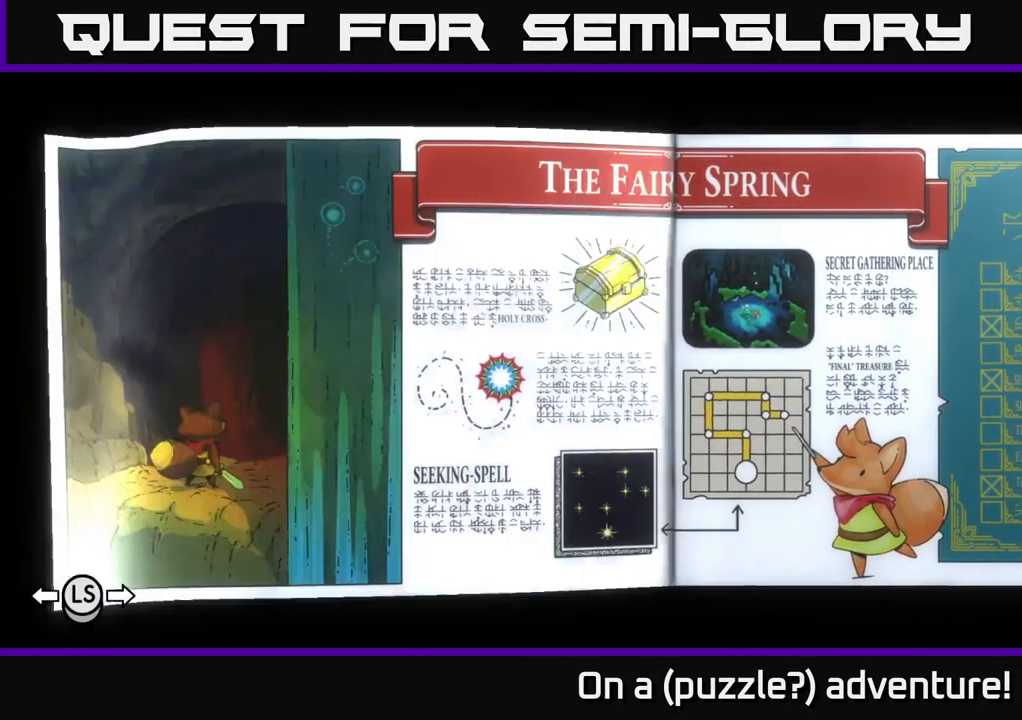
{"buttons": ["L1"], "left_stick": "center", "right_stick": "center", "events": []}
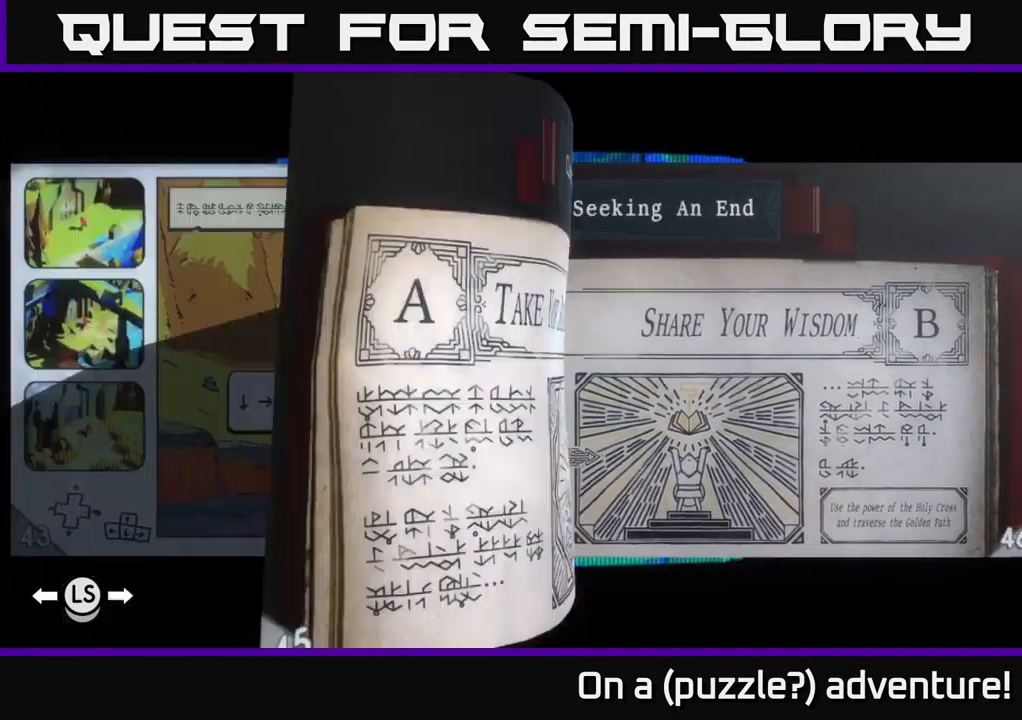
{"buttons": ["L1"], "left_stick": "center", "right_stick": "center", "events": []}
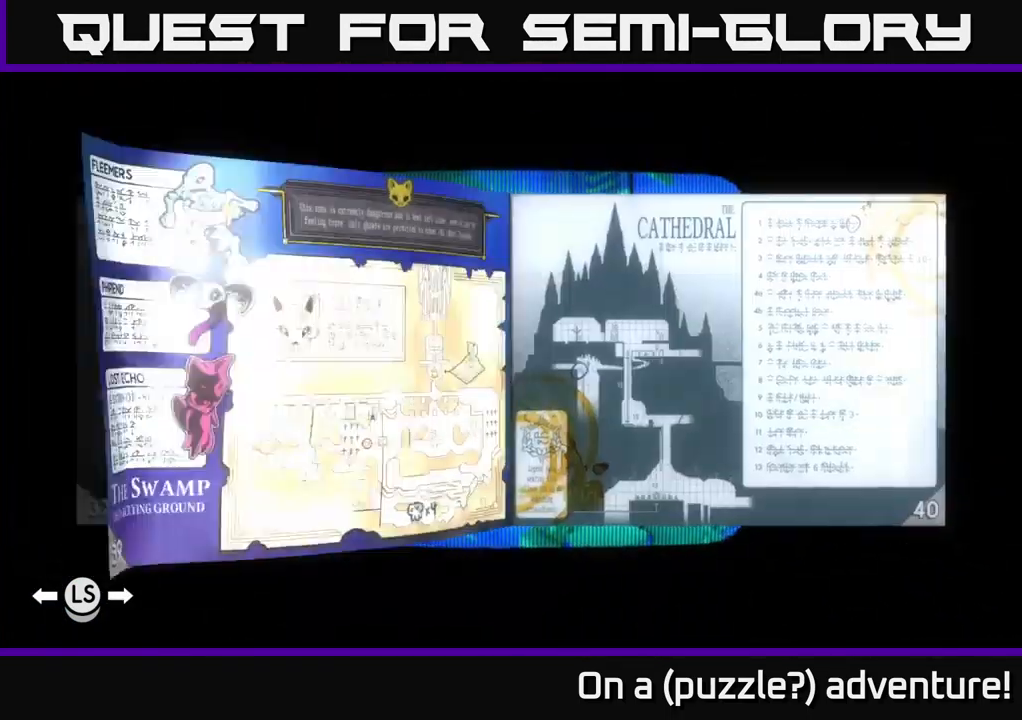
{"buttons": ["L1"], "left_stick": "center", "right_stick": "center", "events": []}
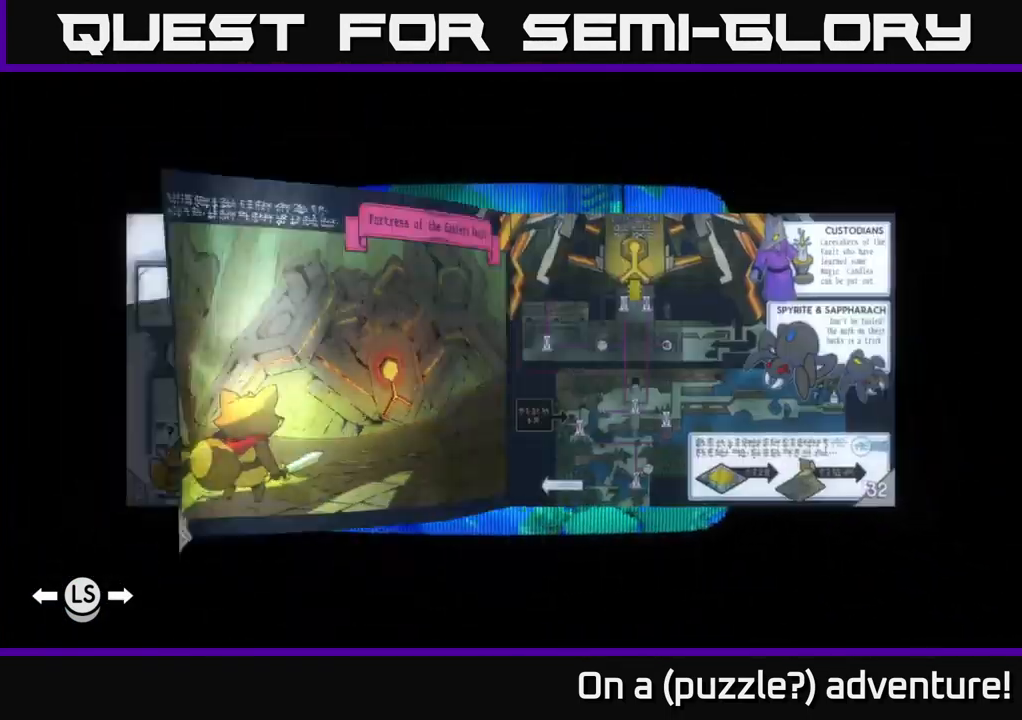
{"buttons": ["L1"], "left_stick": "center", "right_stick": "center", "events": []}
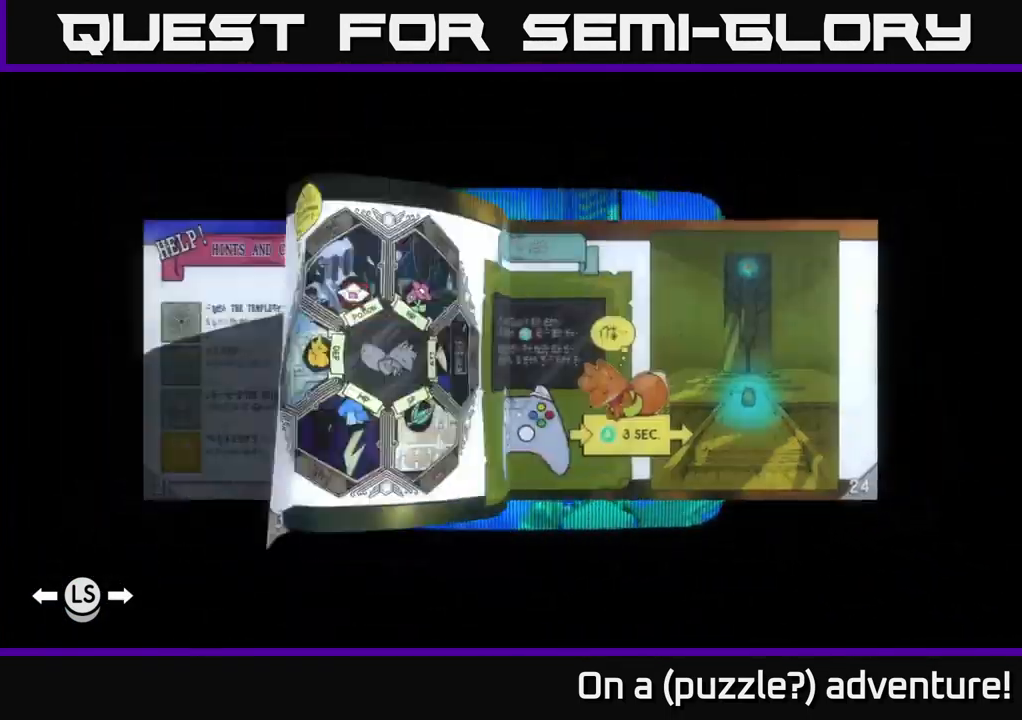
{"buttons": ["L1"], "left_stick": "center", "right_stick": "center", "events": []}
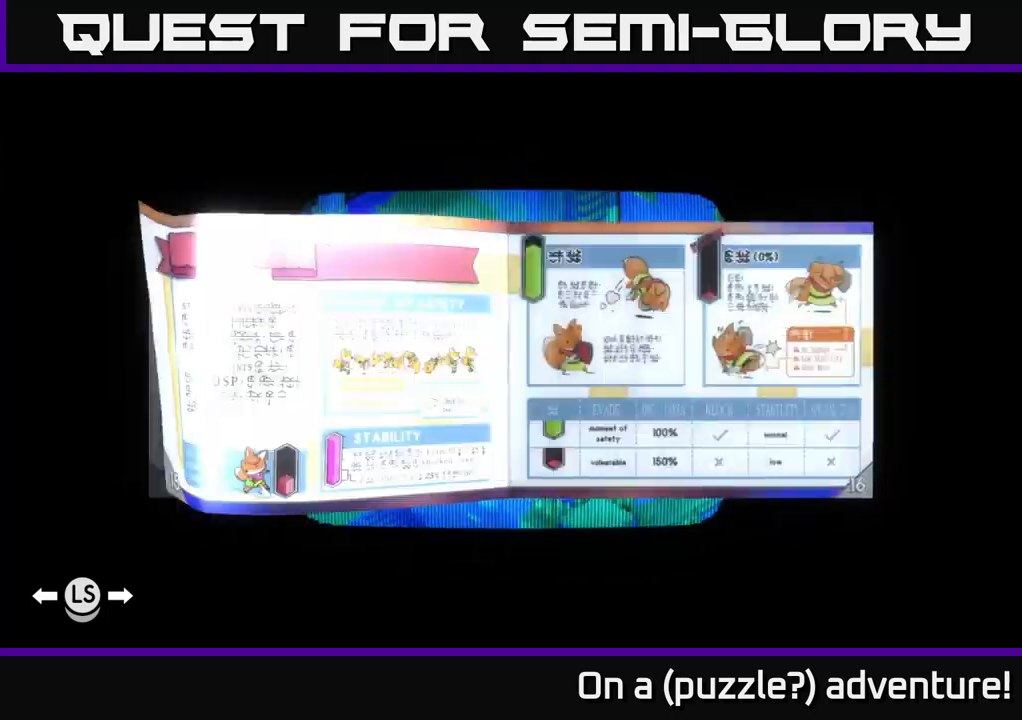
{"buttons": ["L1"], "left_stick": "center", "right_stick": "center", "events": [[183, "L1", "up"], [383, "L1", "down"]]}
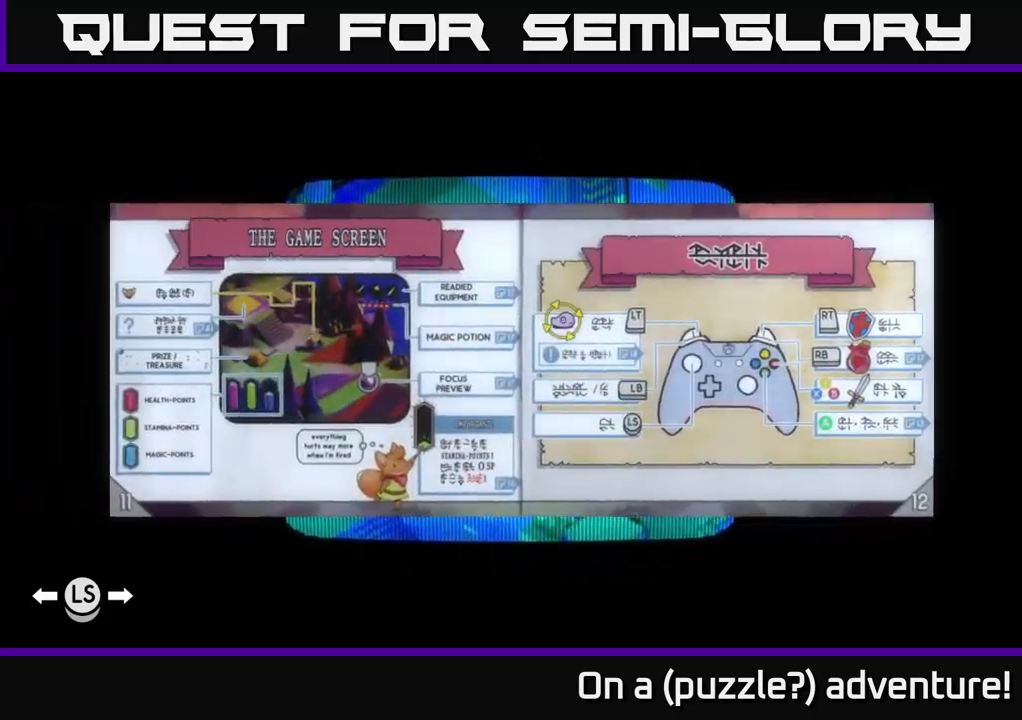
{"buttons": [], "left_stick": "center", "right_stick": "center"}
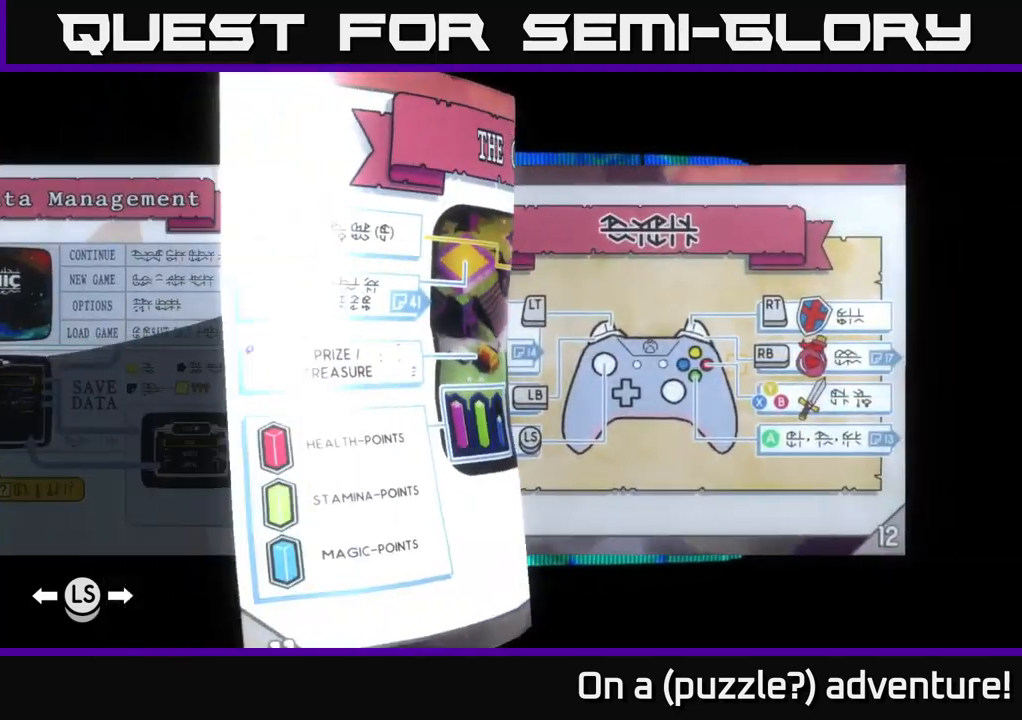
{"buttons": [], "left_stick": "center", "right_stick": "center", "events": []}
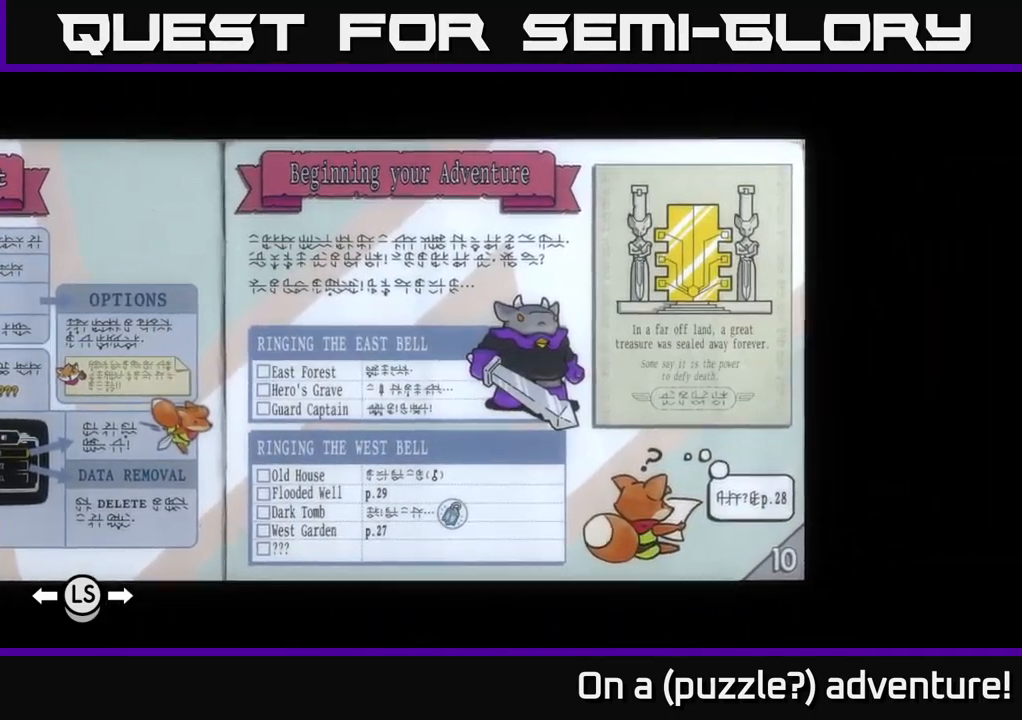
{"buttons": [], "left_stick": "center", "right_stick": "center", "events": [[333, "L1", "down"], [450, "L1", "up"]]}
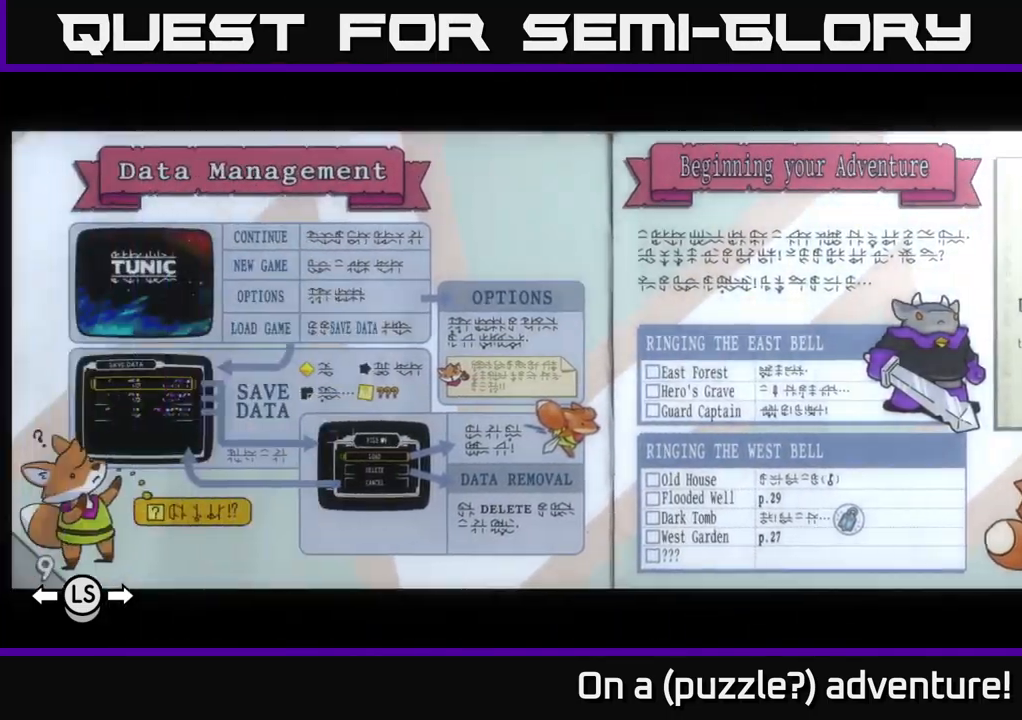
{"buttons": [], "left_stick": "center", "right_stick": "center", "events": []}
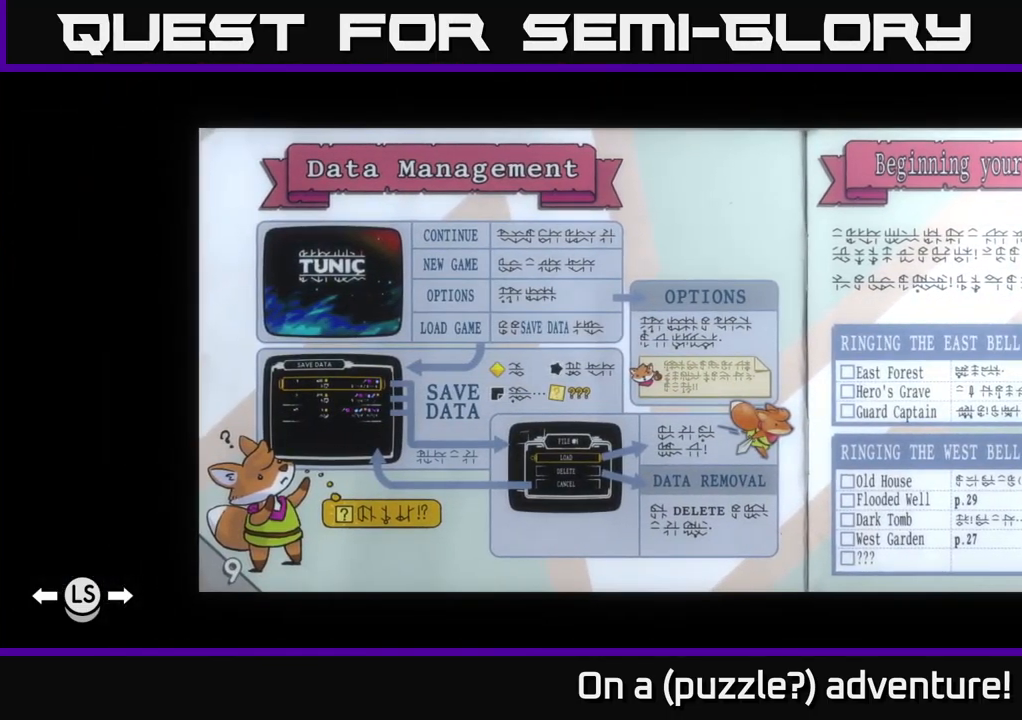
{"buttons": ["A"], "left_stick": "center", "right_stick": "center", "events": [[350, "A", "down"]]}
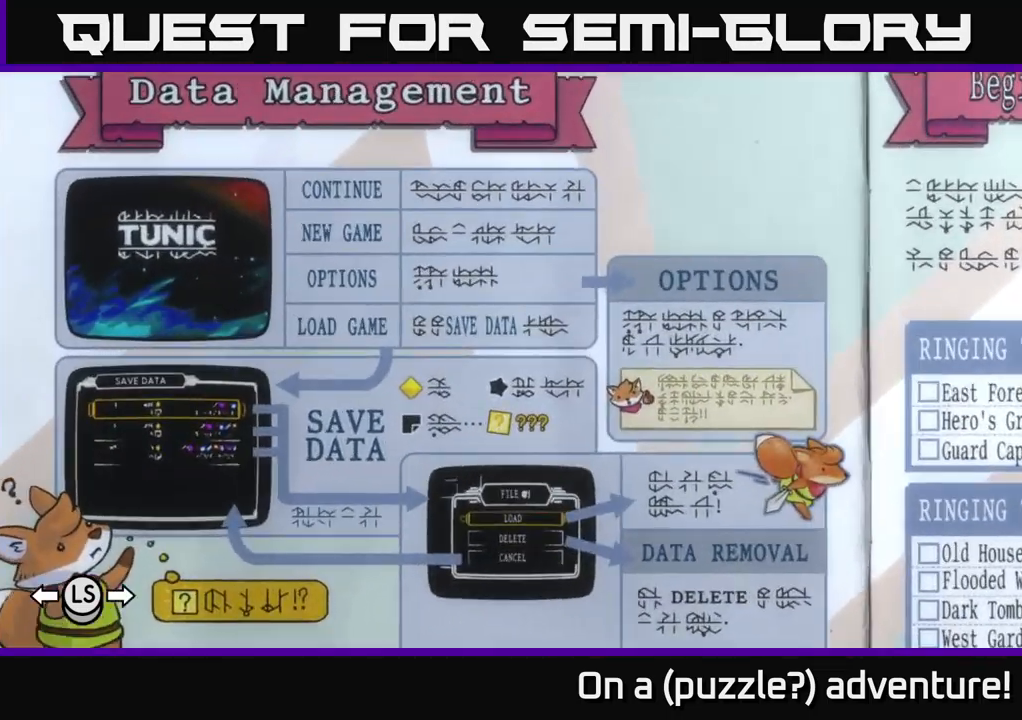
{"buttons": ["A"], "left_stick": "center", "right_stick": "center", "events": []}
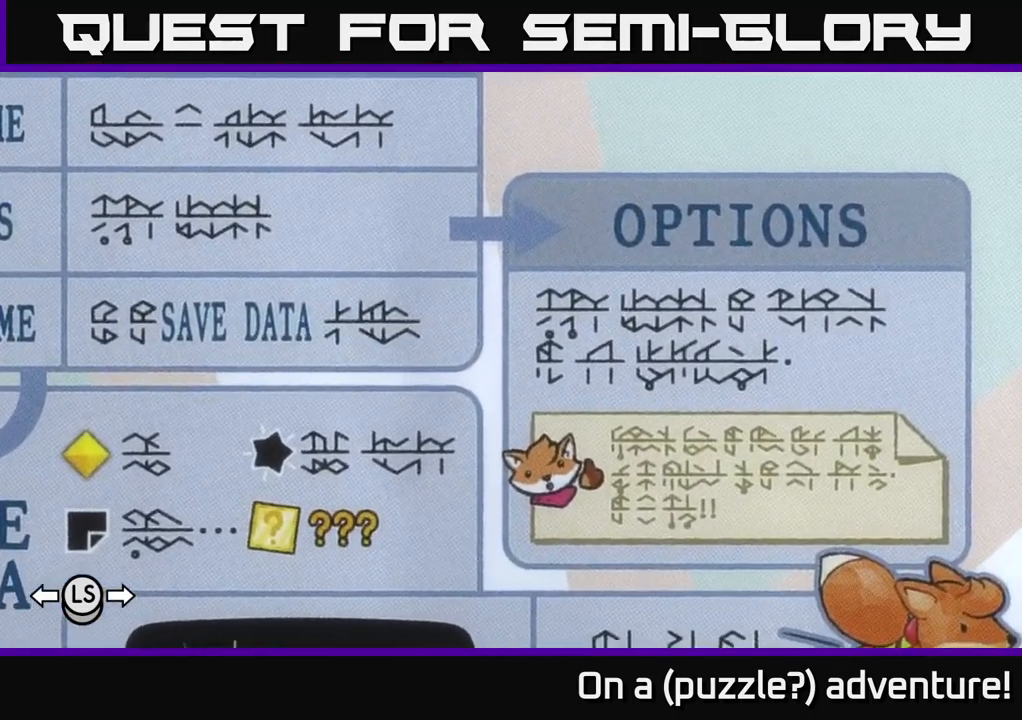
{"buttons": ["A", "DPAD_DOWN"], "left_stick": "center", "right_stick": "center", "events": [[167, "DPAD_DOWN", "down"]]}
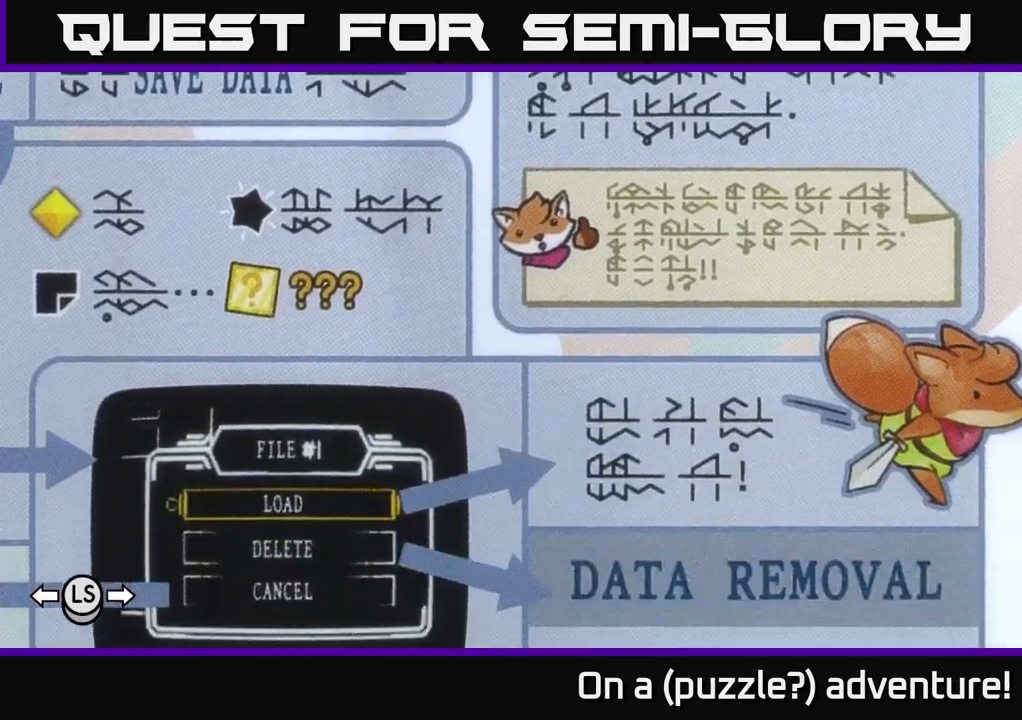
{"buttons": [], "left_stick": "center", "right_stick": "center", "events": [[83, "DPAD_DOWN", "up"], [183, "A", "up"]]}
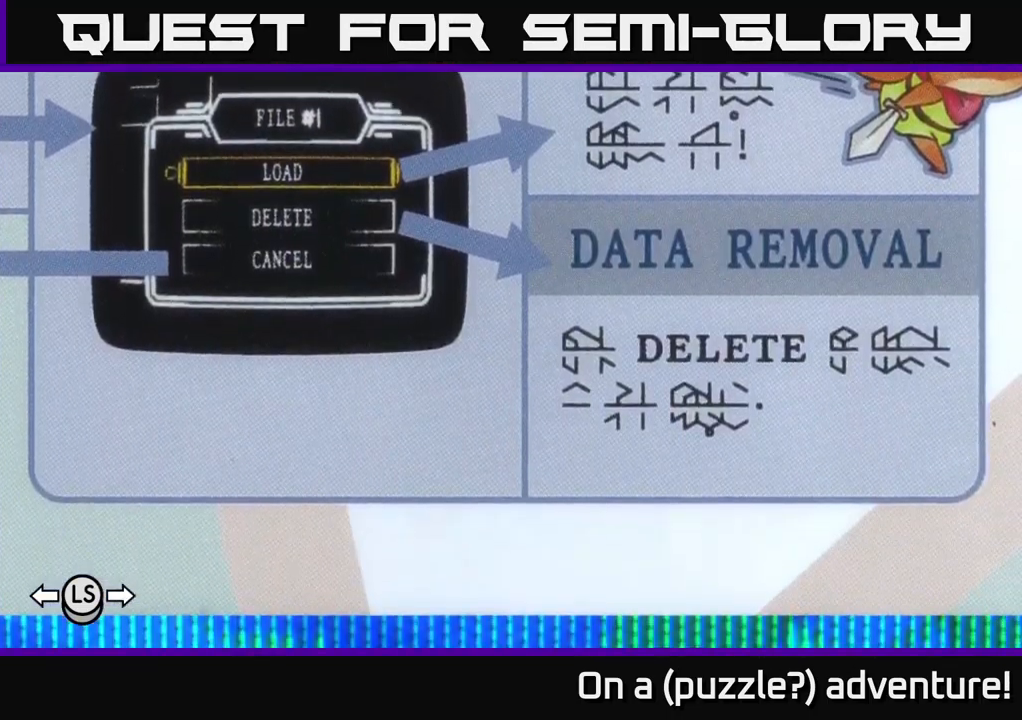
{"buttons": [], "left_stick": "center", "right_stick": "center", "events": [[233, "A", "down"], [484, "A", "up"]]}
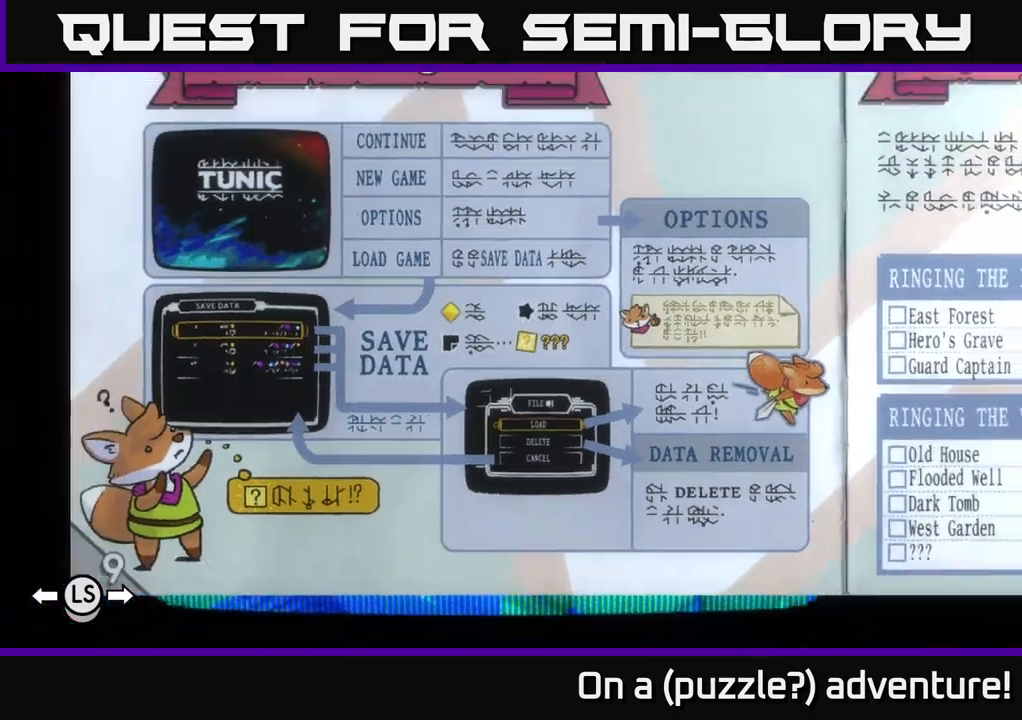
{"buttons": [], "left_stick": "center", "right_stick": "center", "events": [[250, "DPAD_LEFT", "down"], [434, "DPAD_LEFT", "up"]]}
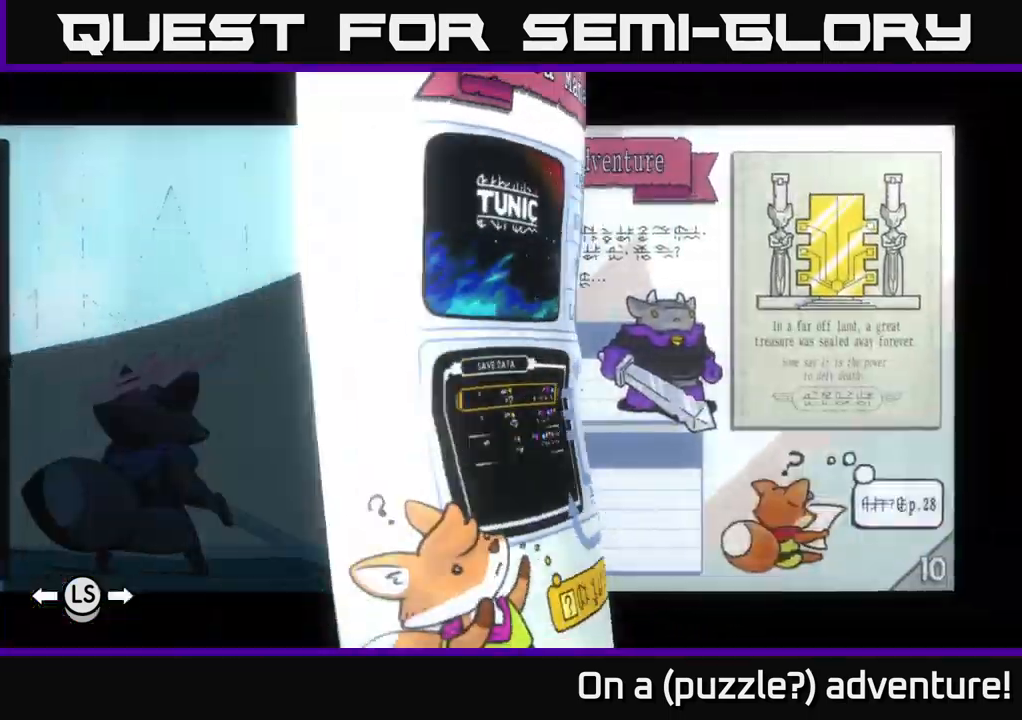
{"buttons": [], "left_stick": "center", "right_stick": "center", "events": [[250, "DPAD_RIGHT", "down"], [417, "DPAD_RIGHT", "up"]]}
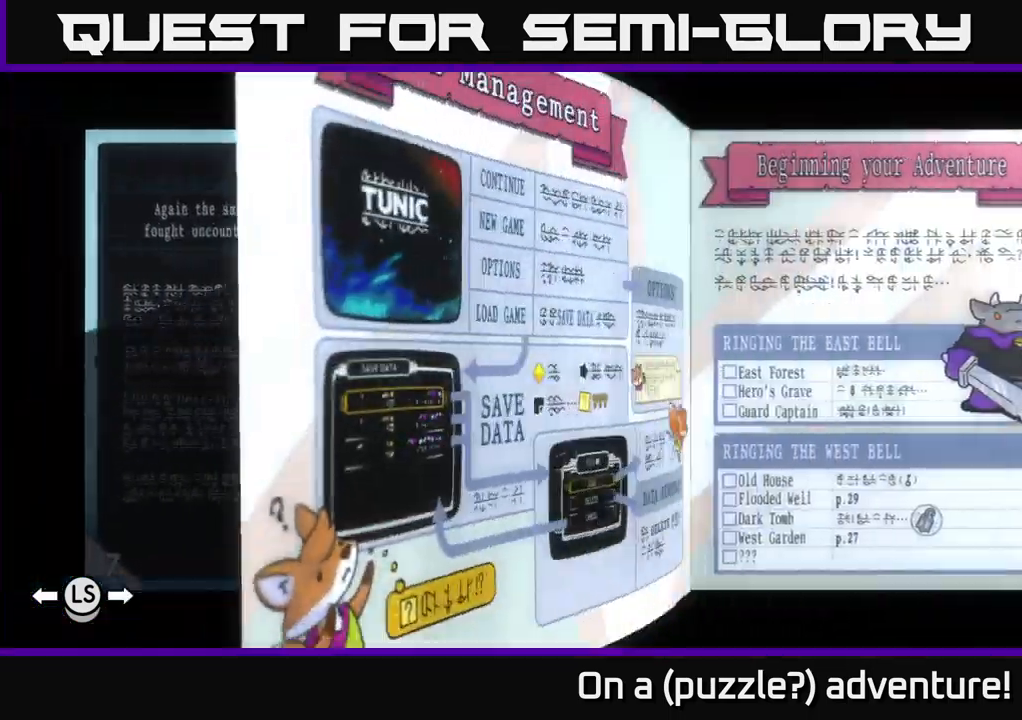
{"buttons": [], "left_stick": "center", "right_stick": "center", "events": []}
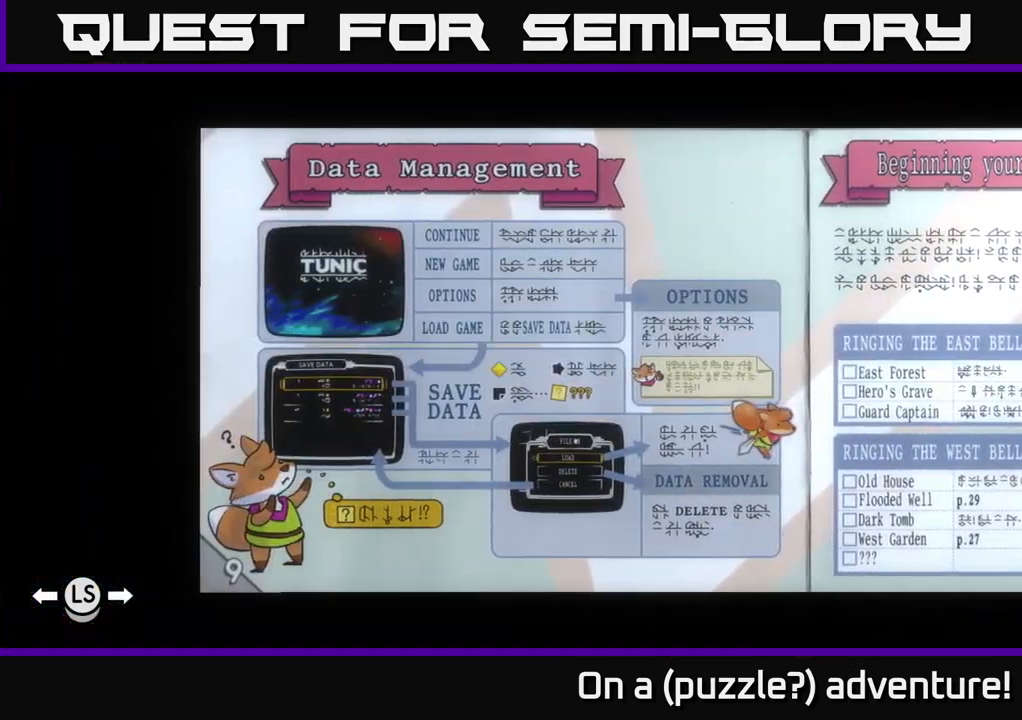
{"buttons": ["A"], "left_stick": "center", "right_stick": "center", "events": [[467, "A", "down"]]}
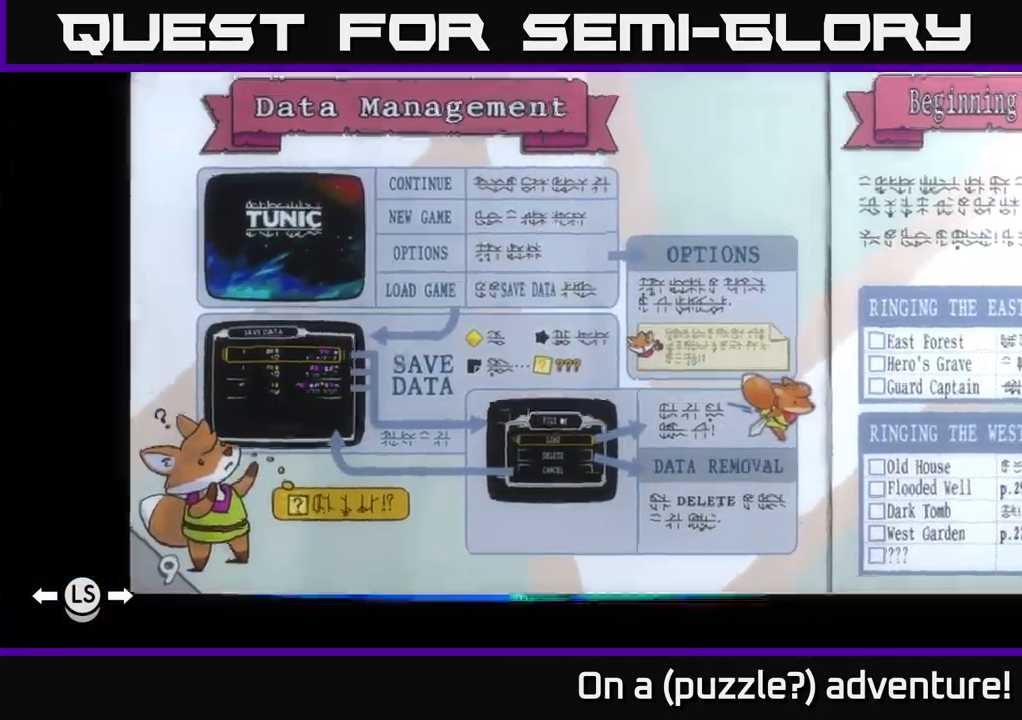
{"buttons": ["A"], "left_stick": "center", "right_stick": "center", "events": []}
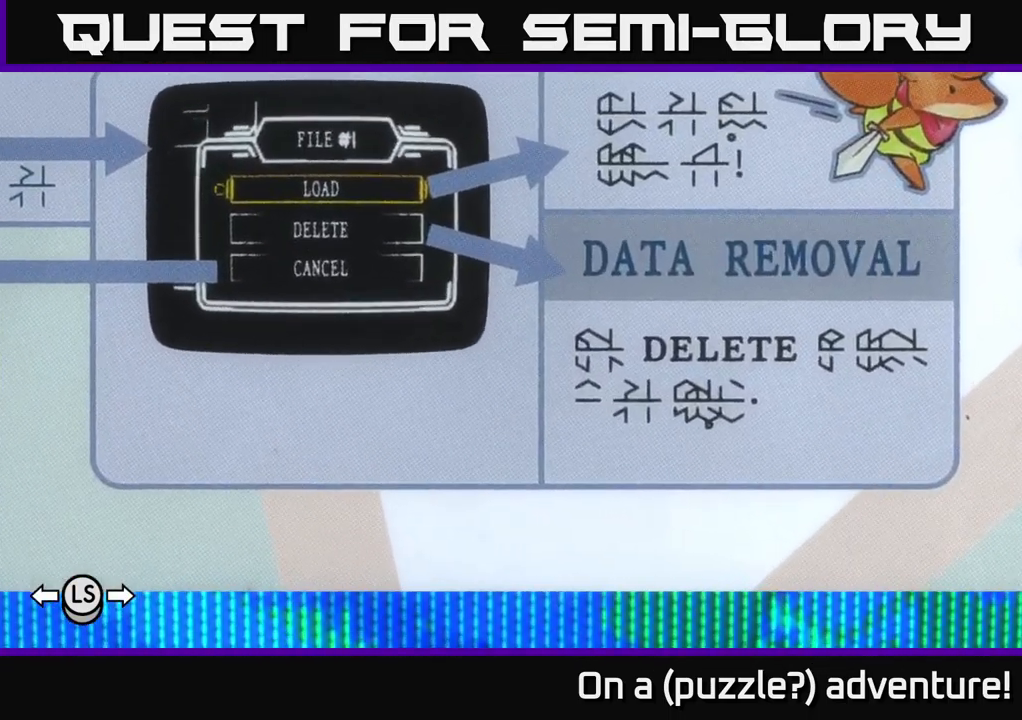
{"buttons": ["A", "DPAD_UP"], "left_stick": "center", "right_stick": "center", "events": [[100, "DPAD_UP", "down"]]}
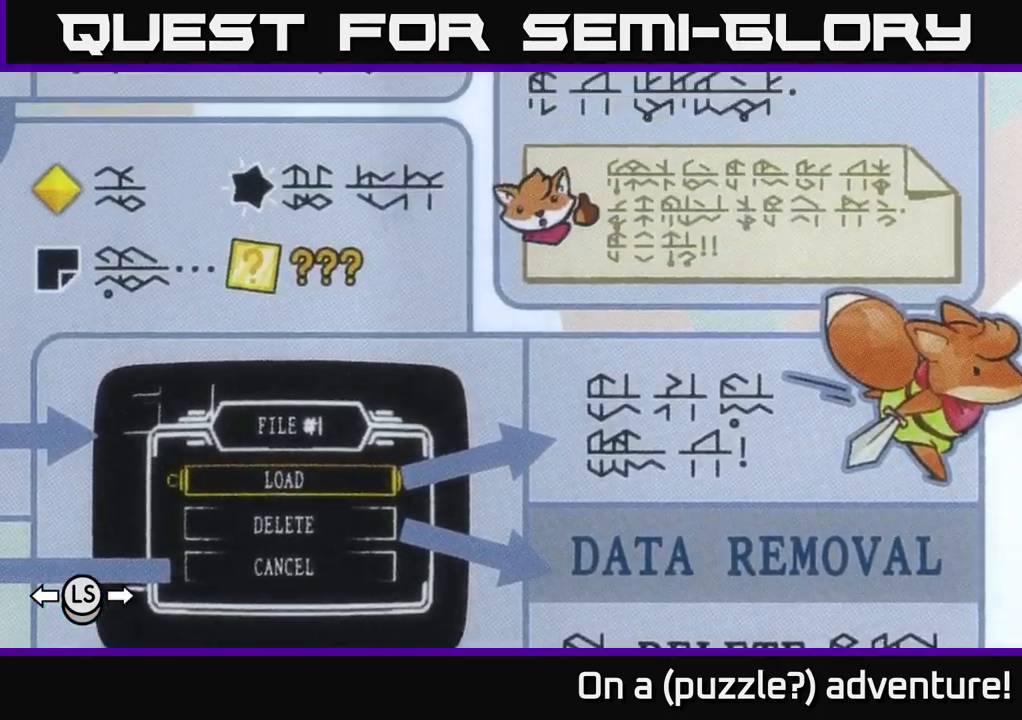
{"buttons": ["A"], "left_stick": "center", "right_stick": "center", "events": [[167, "DPAD_UP", "up"]]}
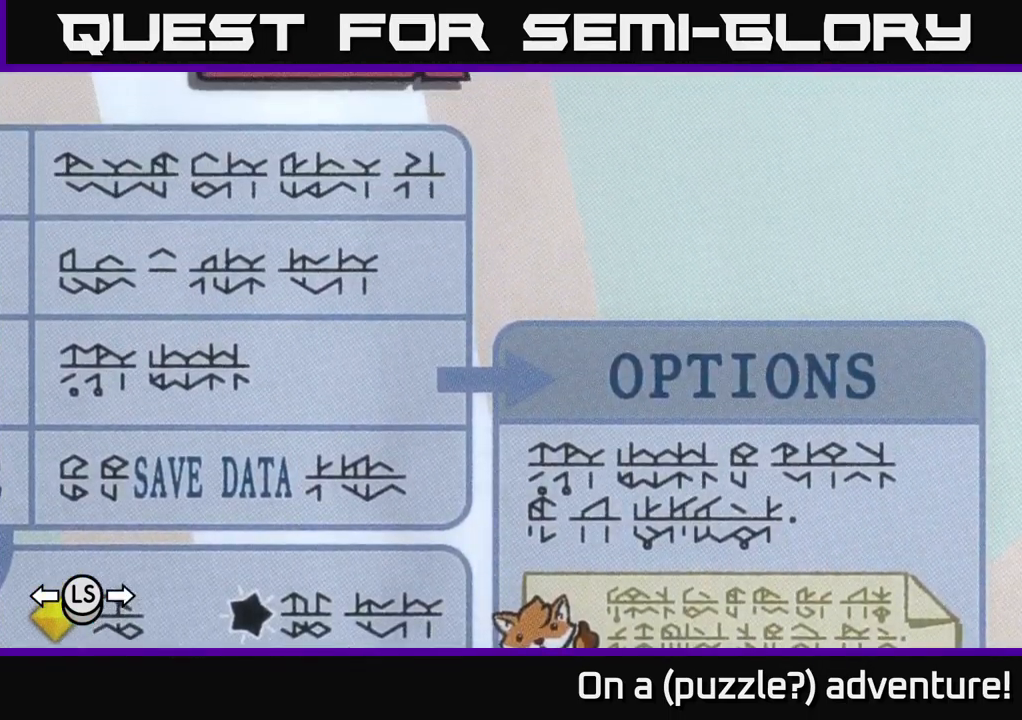
{"buttons": [], "left_stick": "center", "right_stick": "center", "events": [[50, "A", "up"], [117, "A", "down"], [384, "A", "up"]]}